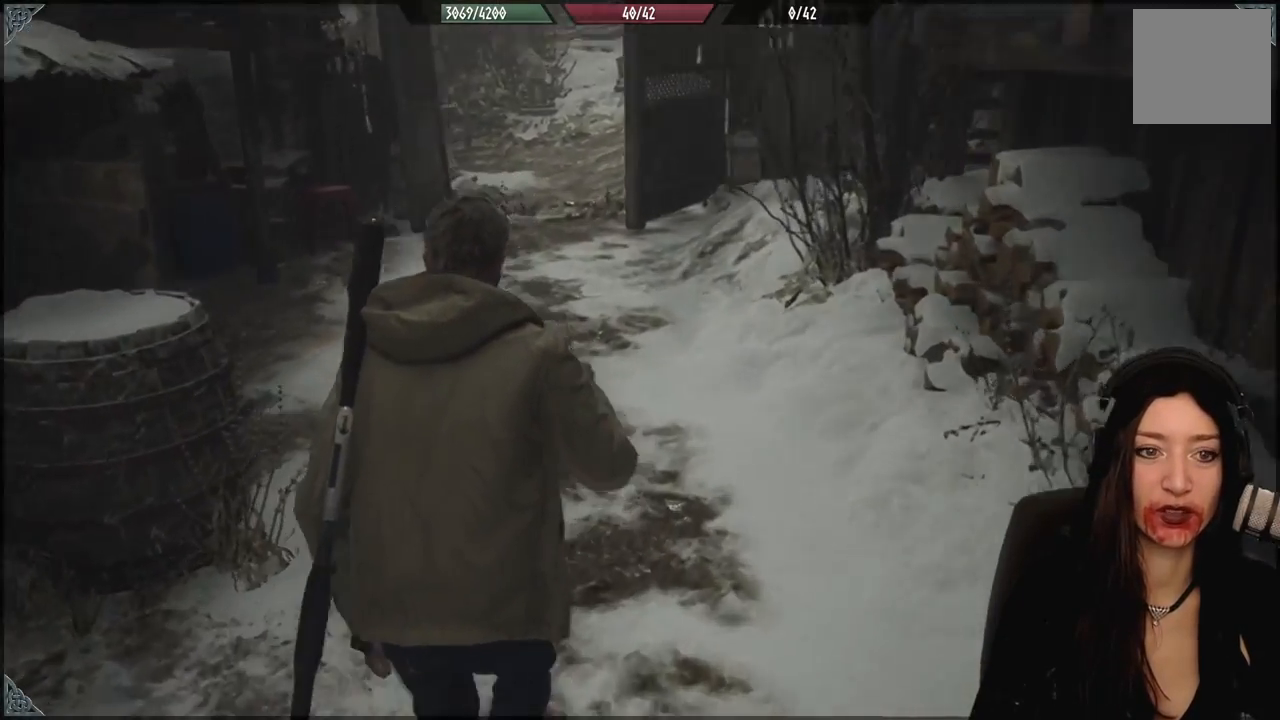
Gameplay with a controller (Xbox layout); each line is a JSON object with the inputs held at the frame after it (dt_ms = milliseconds from this image to that frame). "events" lists button and stick changes between this image and that frame as [ms after this image, input, new state], when the widget could be followed in between.
{"dt_ms": 1000, "buttons": [], "left_stick": "up", "right_stick": "center", "events": [[50, "right_stick", "center"], [367, "right_stick", "up"], [533, "right_stick", "center"], [800, "right_stick", "down-left"], [967, "right_stick", "center"]]}
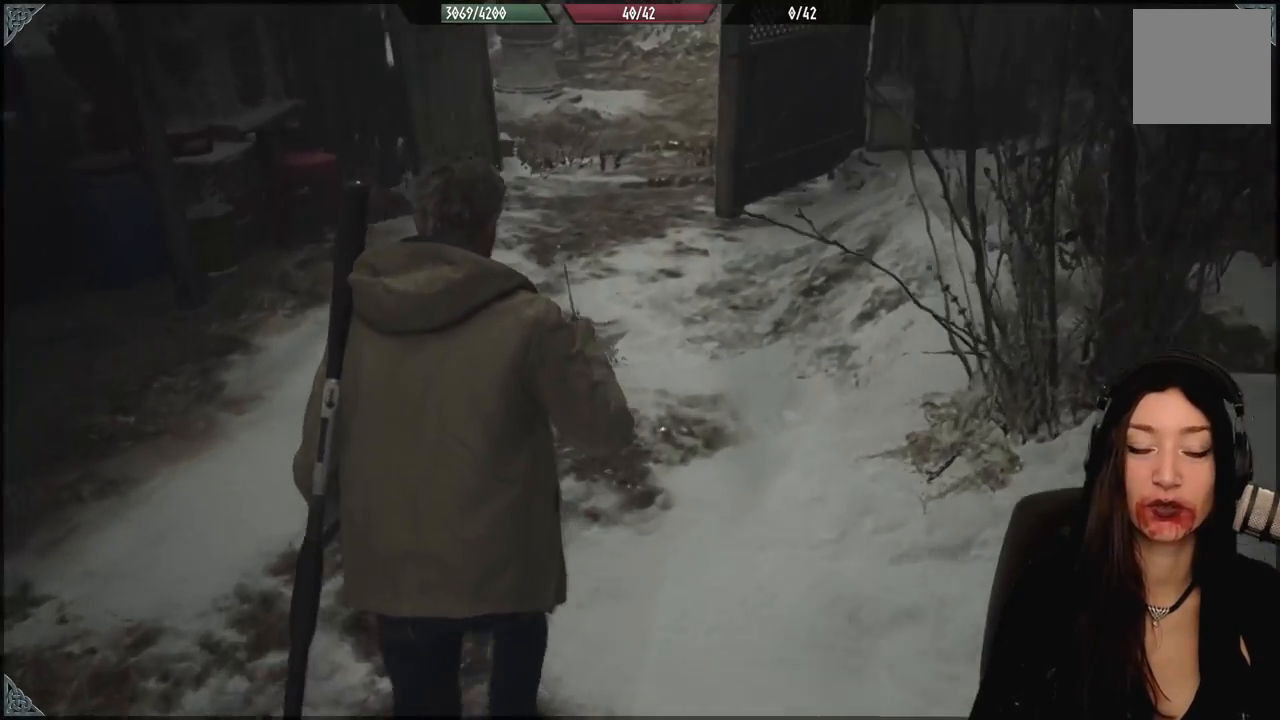
{"dt_ms": 500, "buttons": [], "left_stick": "up", "right_stick": "center", "events": [[250, "right_stick", "up"], [383, "right_stick", "center"]]}
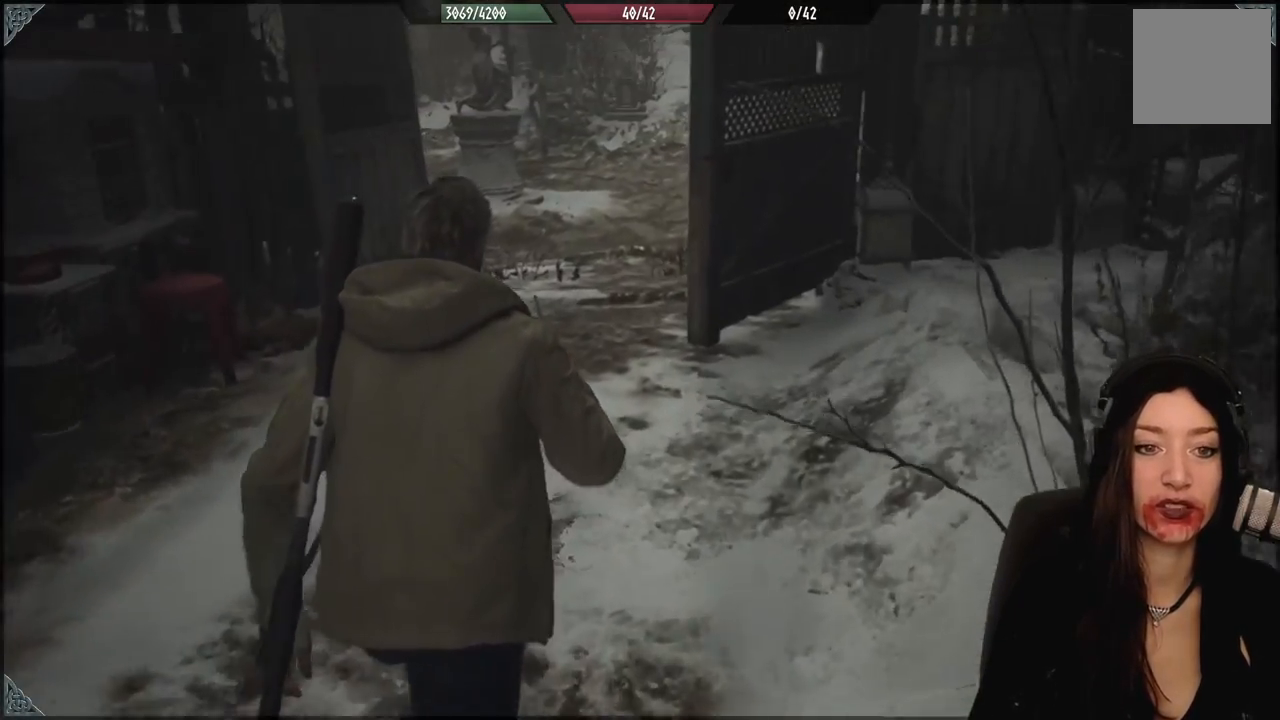
{"dt_ms": 500, "buttons": [], "left_stick": "up", "right_stick": "center", "events": []}
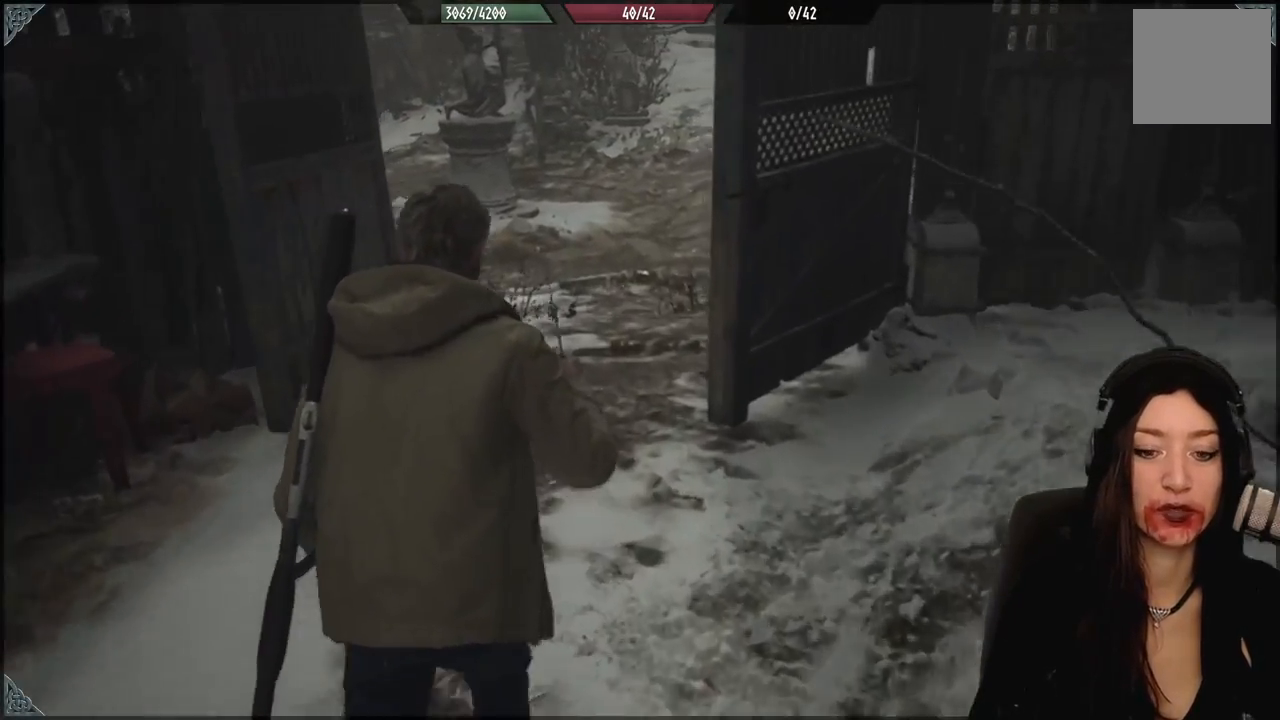
{"dt_ms": 500, "buttons": [], "left_stick": "up", "right_stick": "center", "events": []}
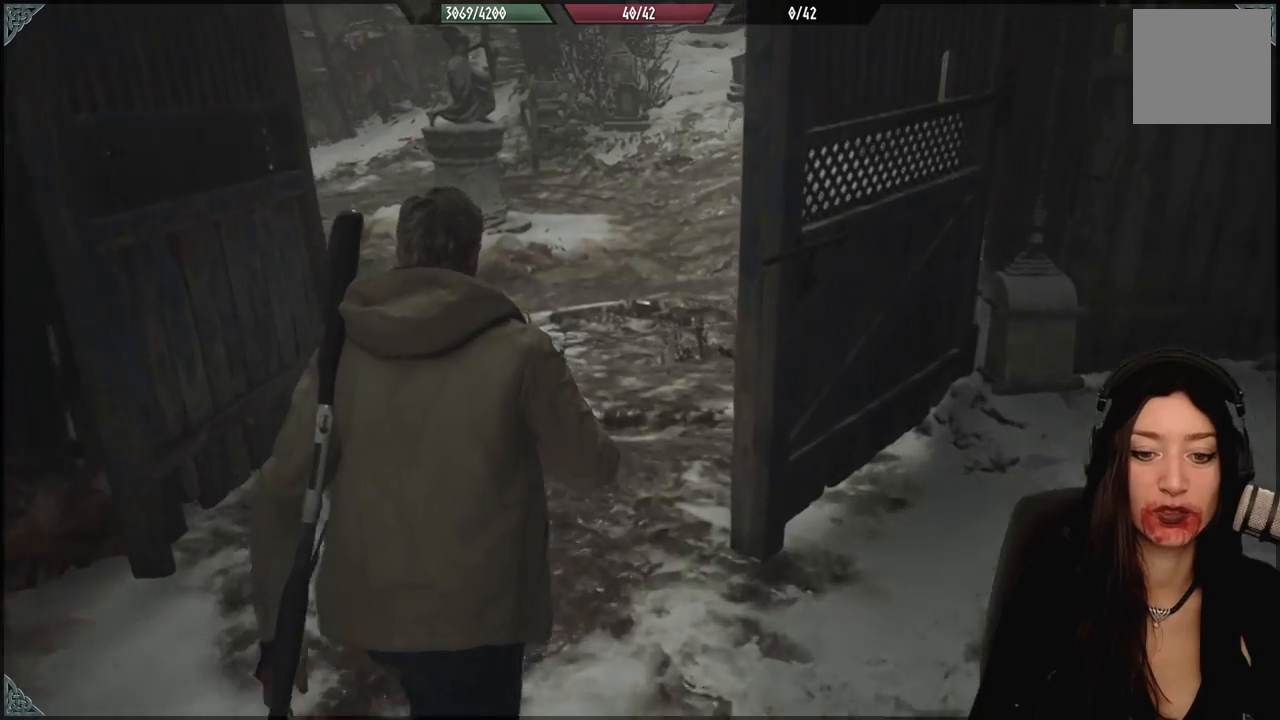
{"dt_ms": 500, "buttons": [], "left_stick": "up", "right_stick": "center", "events": []}